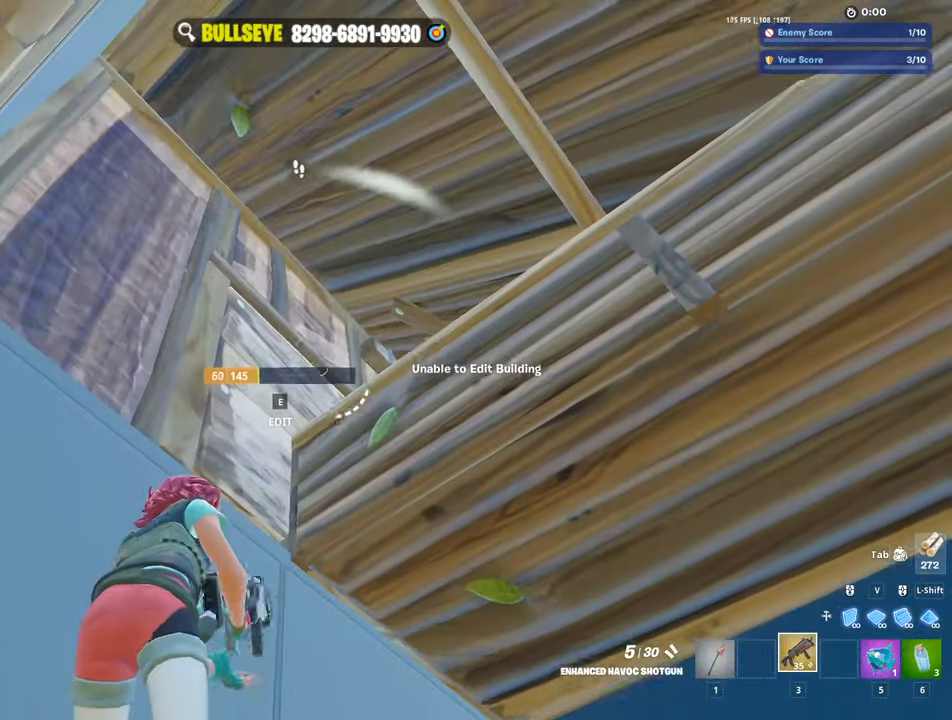
Gameplay with keyboard and mouse; each line is a JSON object with the keys and mouse buttons held at the frame after it. "events" lists presses ("down") and releases ("up") of "1", "2", "3", "4", "5", "a", "alt", "c", "caps_lock", "ctrl", "d", "e", "f", "g", "q", "r", "s", "shift", "space", "t", "tab", "v", "w", "x", "z", "mouse_left", "mouse_wheel" and "mouse_right" between this image and that frame as [ms after this image, input, new state], when the widget could be followed in between. "mouse_left", "mouse_wheel", "mouse_right" = the "left", "wheel", "right" buttons of the "mouse" list. No other keys are recorded. "wheel" means that the mouse wheel is clicked or scrolled. Not read: mouse_move.
{"keys": [], "mouse": ["left"]}
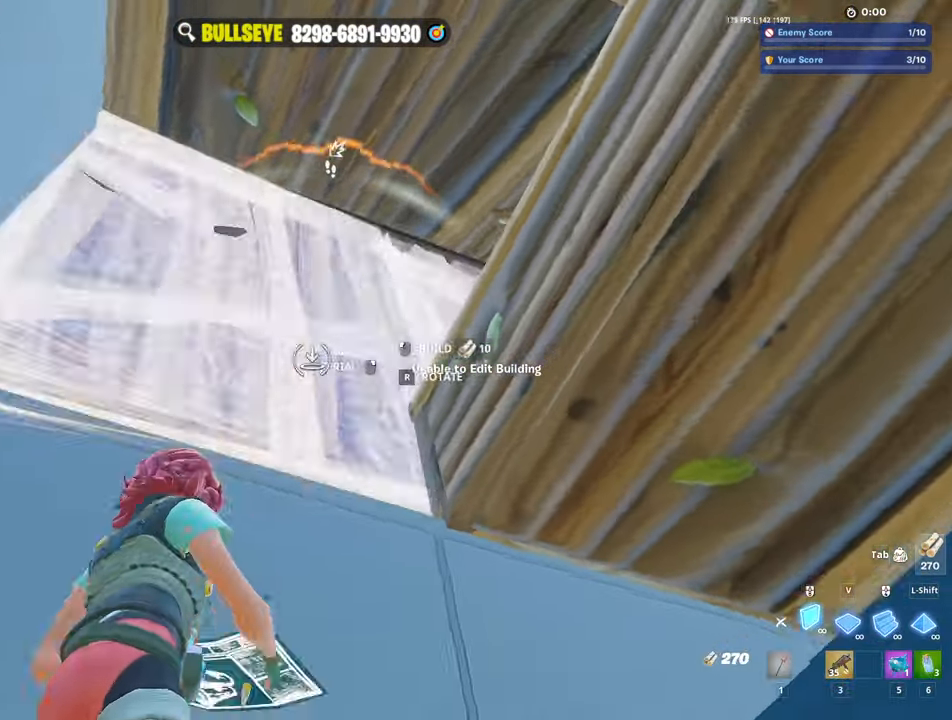
{"keys": ["e"], "mouse": [], "events": [[50, "s", "down"], [433, "mouse_left", "up"], [433, "s", "up"], [483, "e", "down"]]}
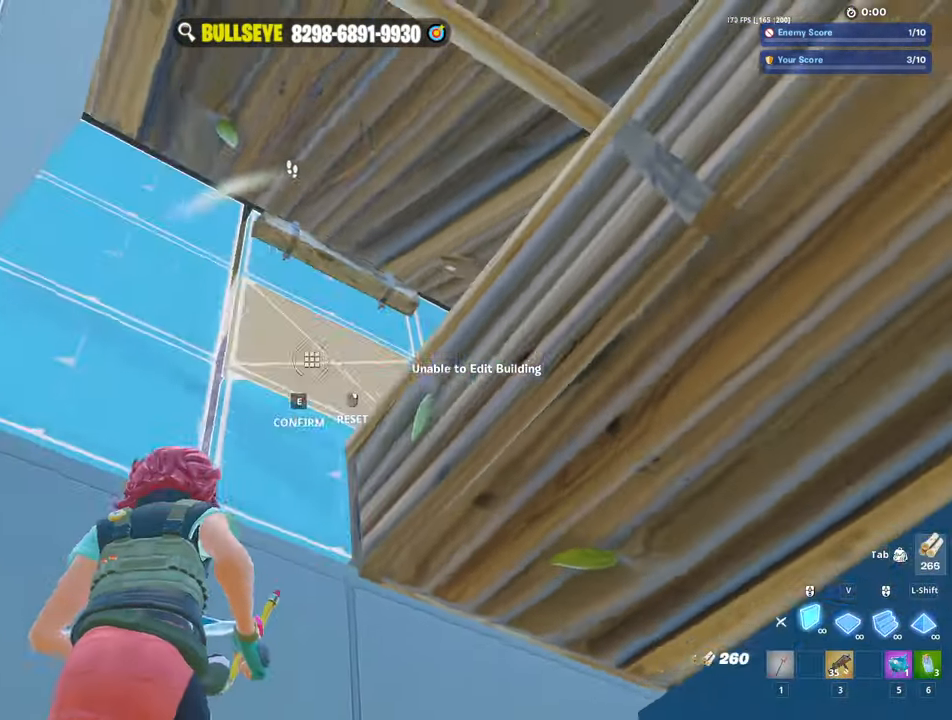
{"keys": [], "mouse": ["left"], "events": [[16, "mouse_left", "down"], [66, "e", "up"], [166, "w", "down"], [450, "w", "up"]]}
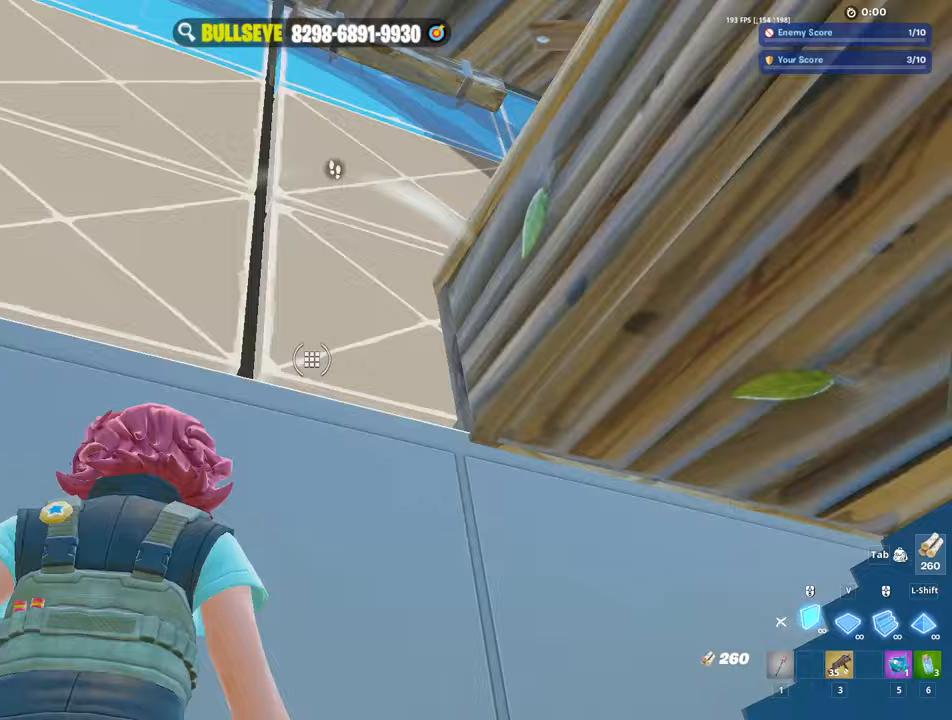
{"keys": ["w"], "mouse": [], "events": [[217, "mouse_left", "up"], [217, "w", "down"], [267, "3", "down"], [317, "3", "up"]]}
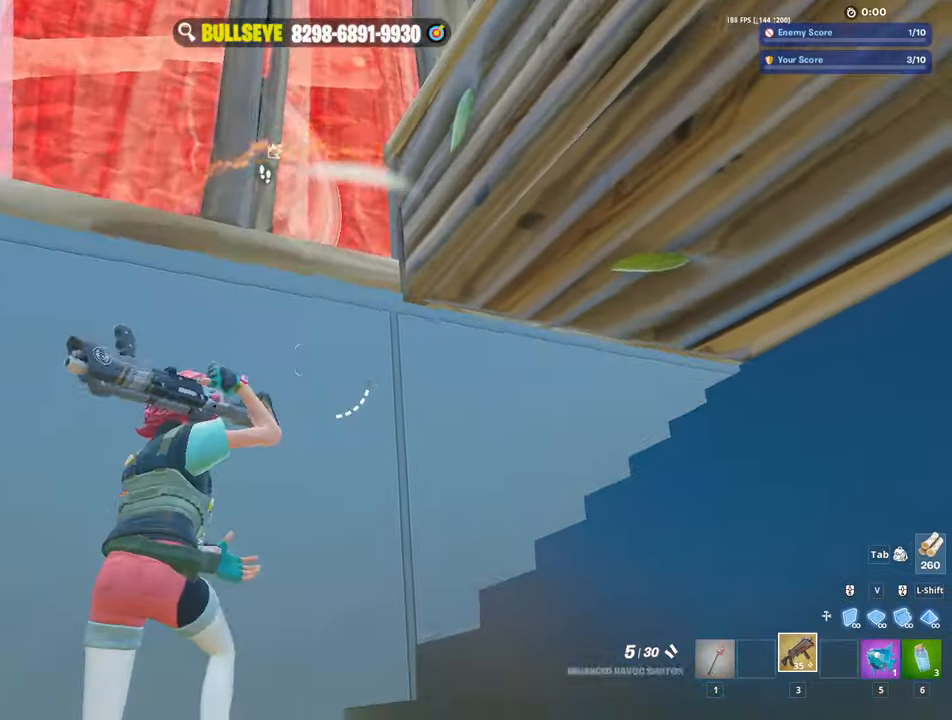
{"keys": ["s"], "mouse": [], "events": [[50, "w", "up"], [200, "s", "down"]]}
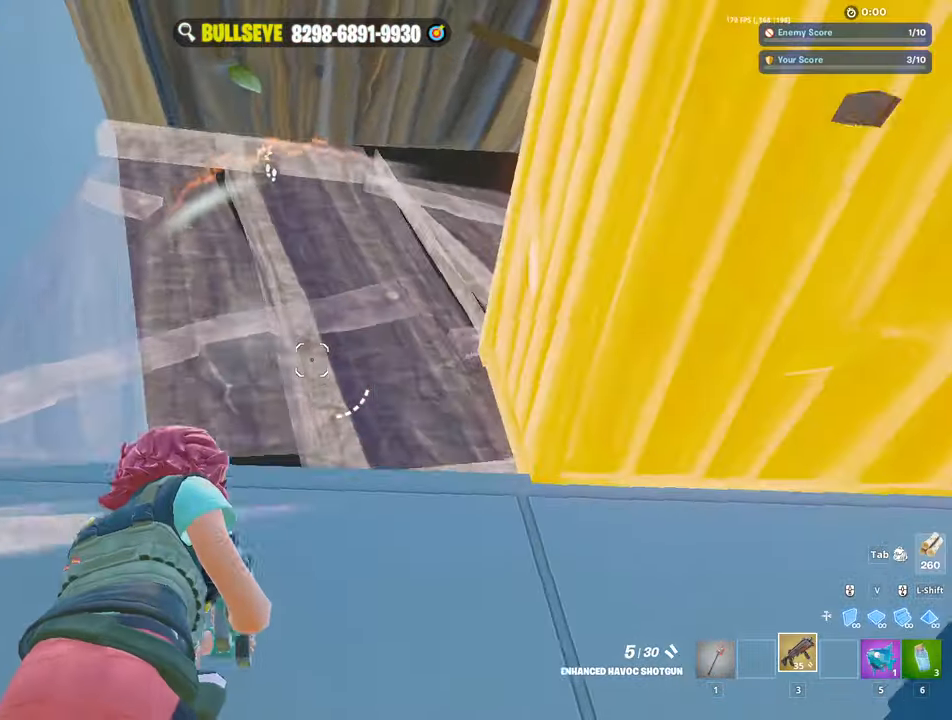
{"keys": ["a"], "mouse": [], "events": [[350, "a", "down"], [350, "s", "up"]]}
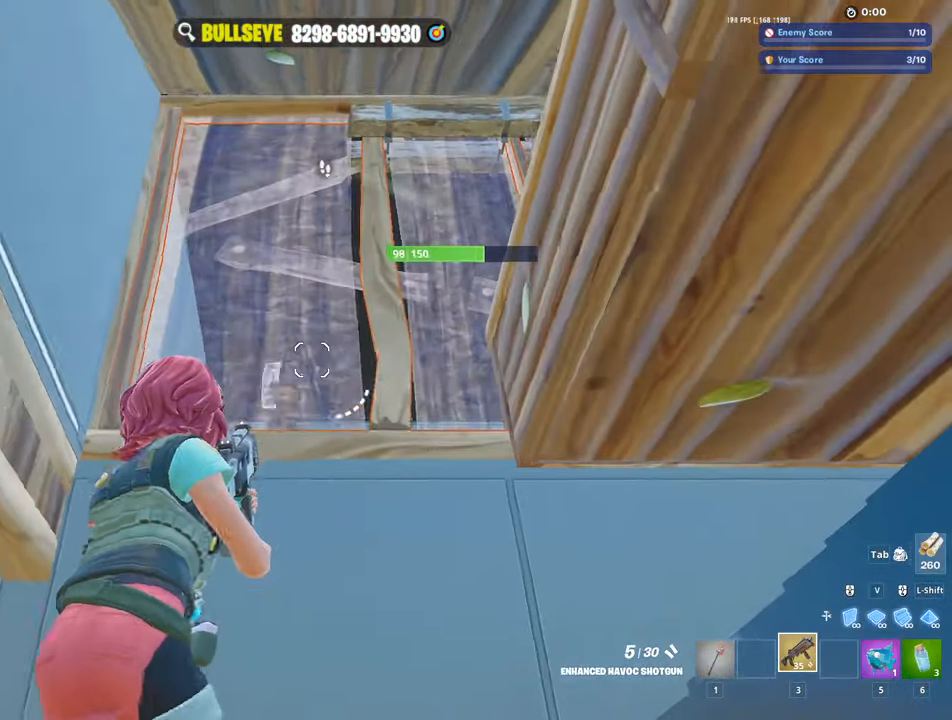
{"keys": ["a"], "mouse": [], "events": [[133, "a", "up"], [183, "a", "down"]]}
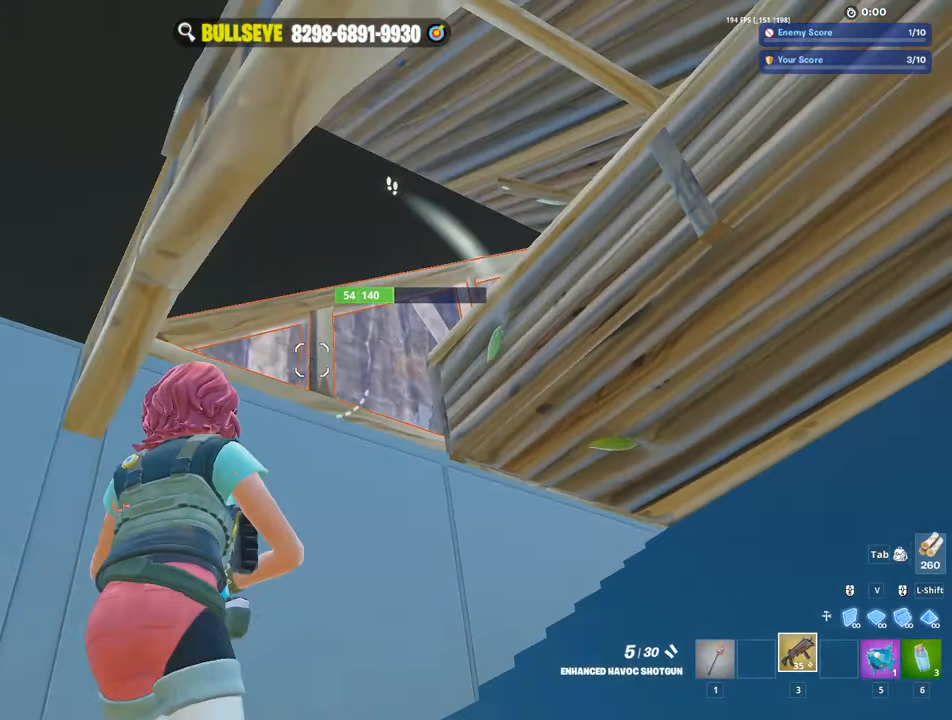
{"keys": ["d", "w"], "mouse": [], "events": [[283, "a", "up"], [283, "w", "down"], [383, "d", "down"]]}
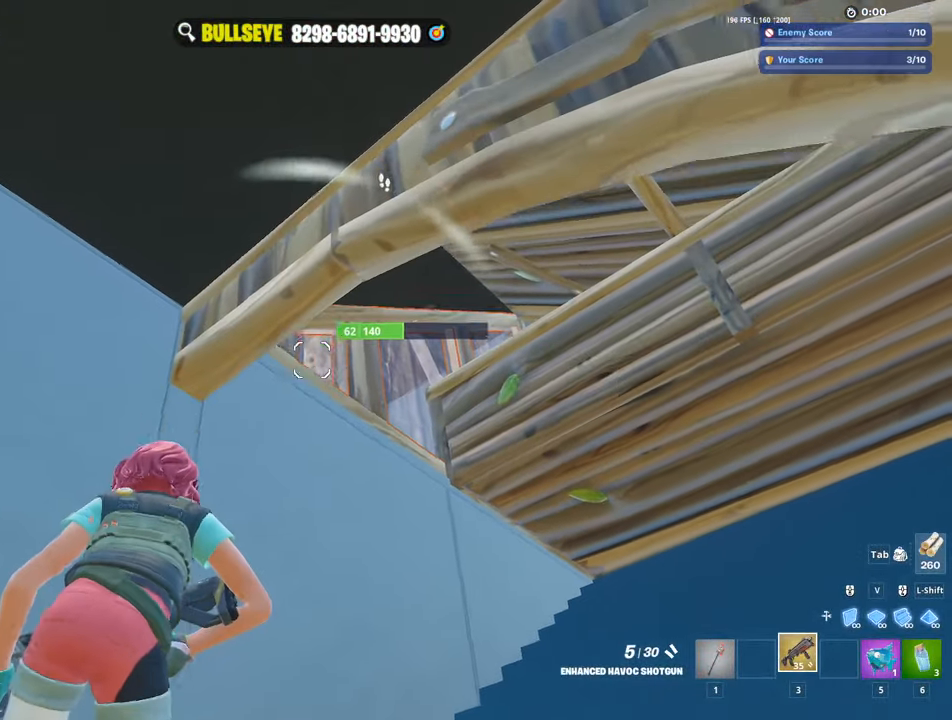
{"keys": ["a", "s"], "mouse": [], "events": [[17, "ctrl", "down"], [117, "ctrl", "up"], [250, "w", "up"], [350, "mouse_left", "down"], [400, "s", "down"], [400, "space", "down"], [450, "d", "up"], [450, "mouse_left", "up"], [483, "a", "down"], [483, "space", "up"]]}
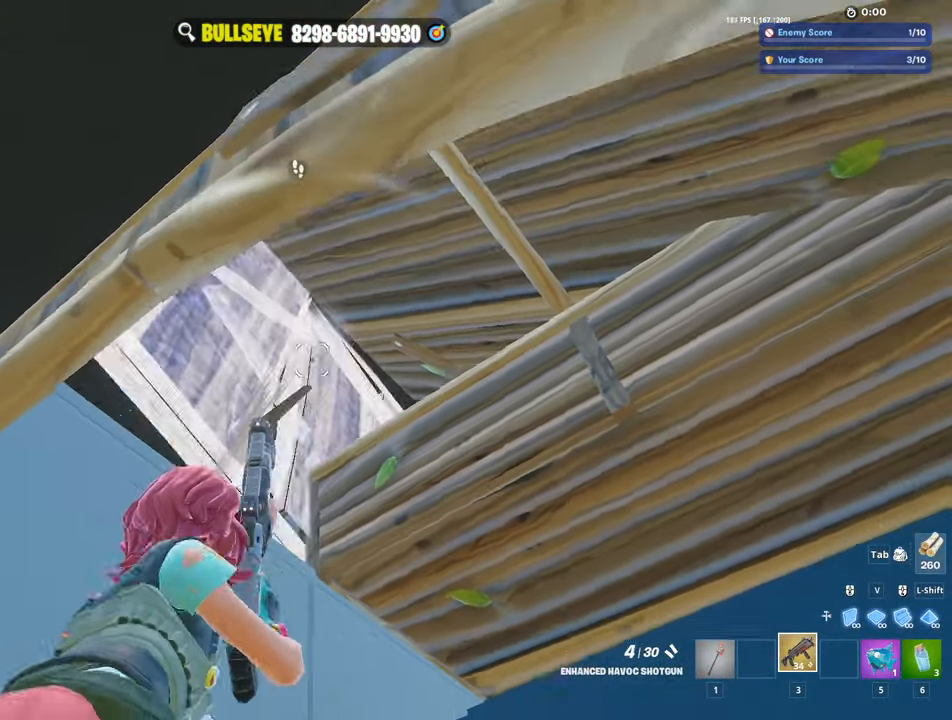
{"keys": ["d", "w"], "mouse": ["left"], "events": [[267, "s", "up"], [317, "d", "down"], [367, "a", "up"], [417, "mouse_left", "down"], [417, "w", "down"]]}
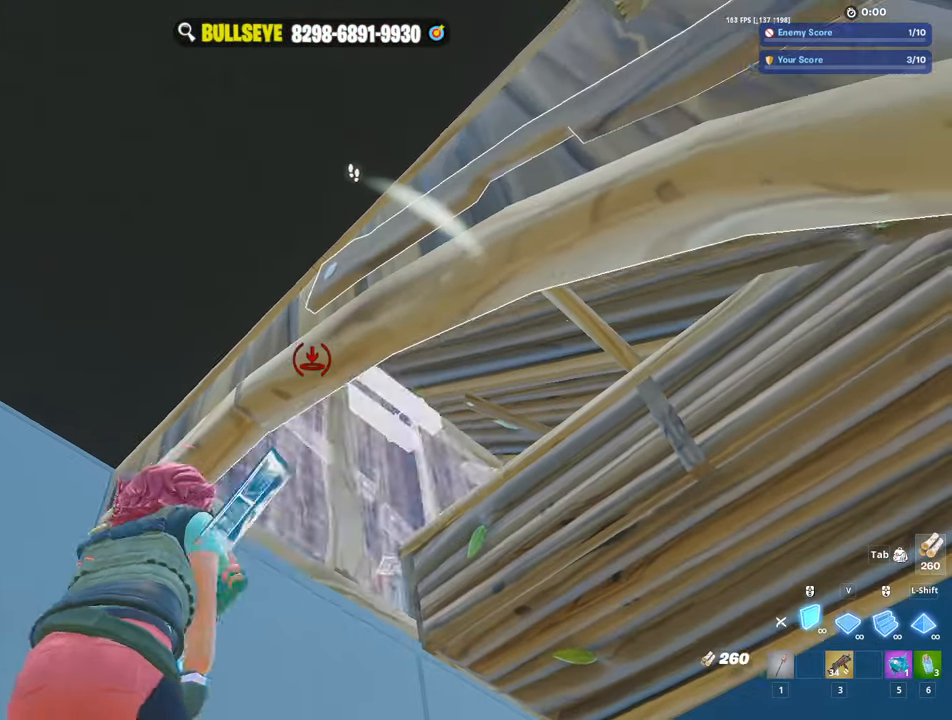
{"keys": ["w"], "mouse": [], "events": [[333, "d", "up"], [433, "mouse_left", "up"]]}
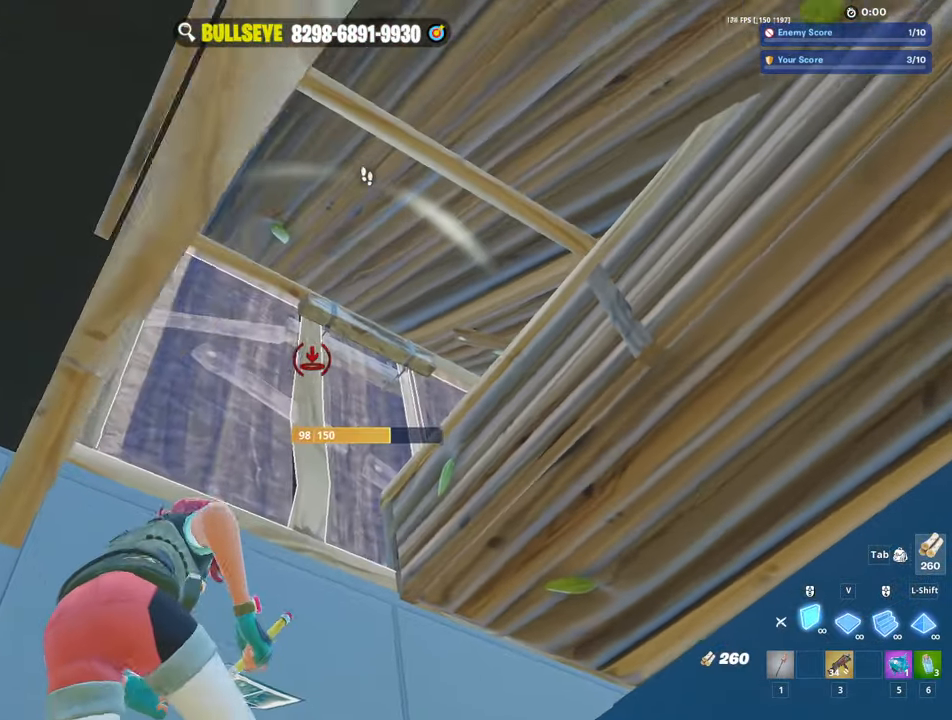
{"keys": ["d"], "mouse": [], "events": [[17, "e", "down"], [67, "mouse_left", "down"], [117, "e", "up"], [167, "a", "down"], [217, "mouse_left", "up"], [250, "3", "down"], [300, "3", "up"], [400, "a", "up"], [450, "d", "down"], [500, "w", "up"]]}
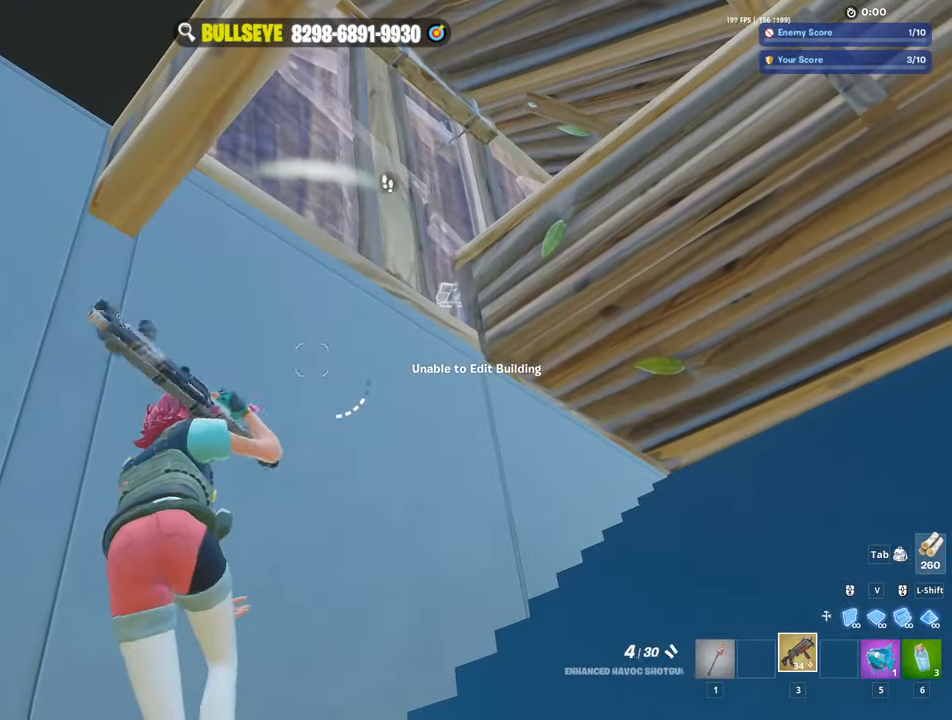
{"keys": ["a"], "mouse": [], "events": [[417, "w", "down"], [450, "d", "up"], [500, "a", "down"], [500, "w", "up"]]}
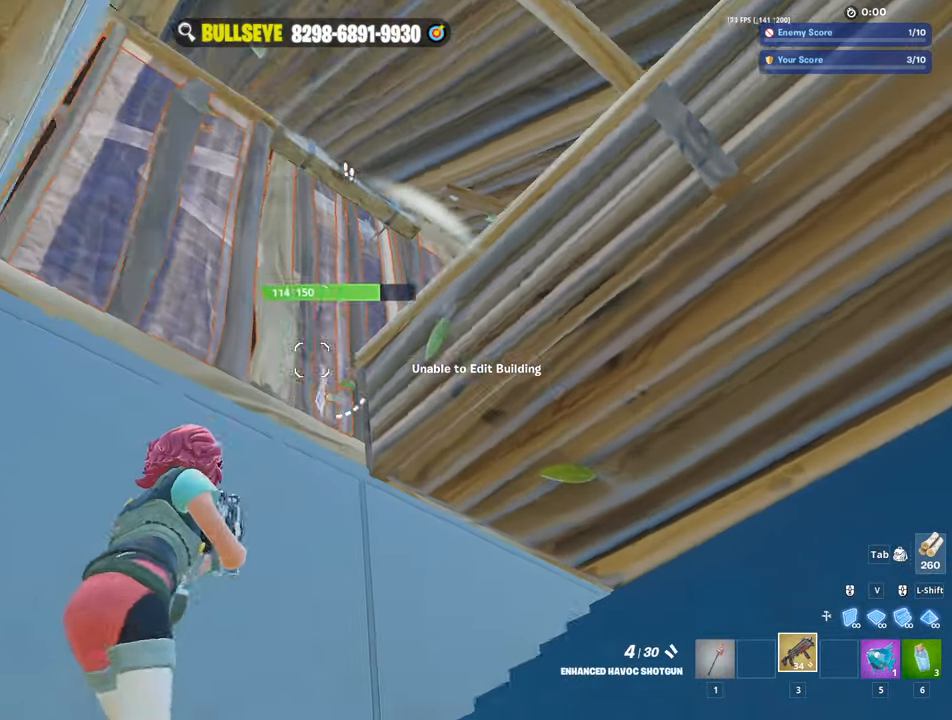
{"keys": ["d"], "mouse": [], "events": [[50, "mouse_left", "down"], [150, "1", "down"], [150, "mouse_left", "up"], [250, "1", "up"], [333, "a", "up"], [483, "d", "down"]]}
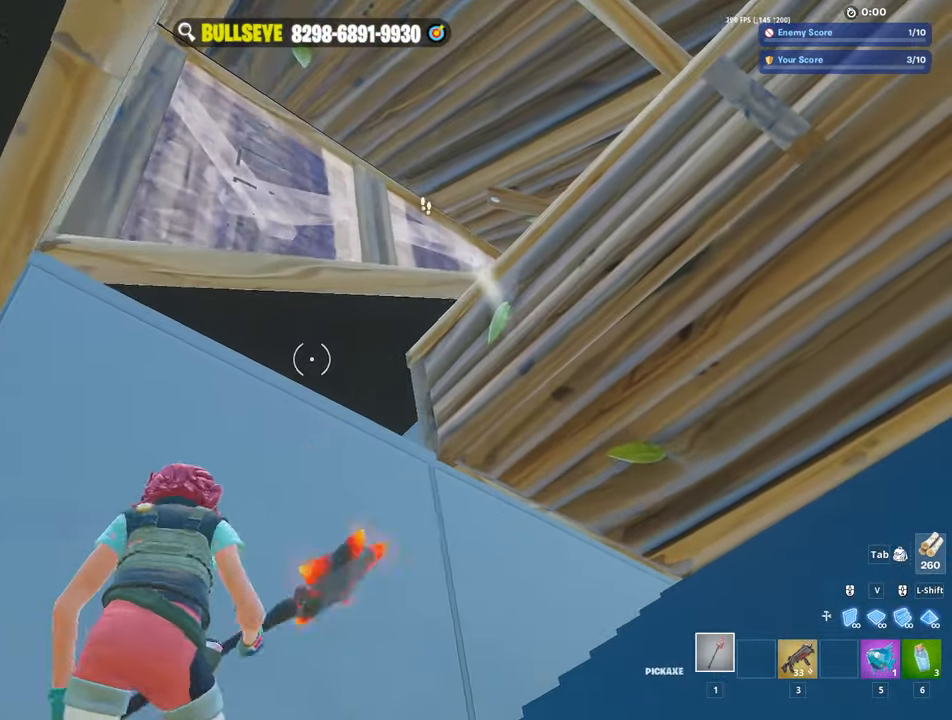
{"keys": ["a"], "mouse": ["left"], "events": [[167, "mouse_left", "down"], [250, "space", "down"], [350, "a", "down"], [350, "d", "up"], [400, "space", "up"]]}
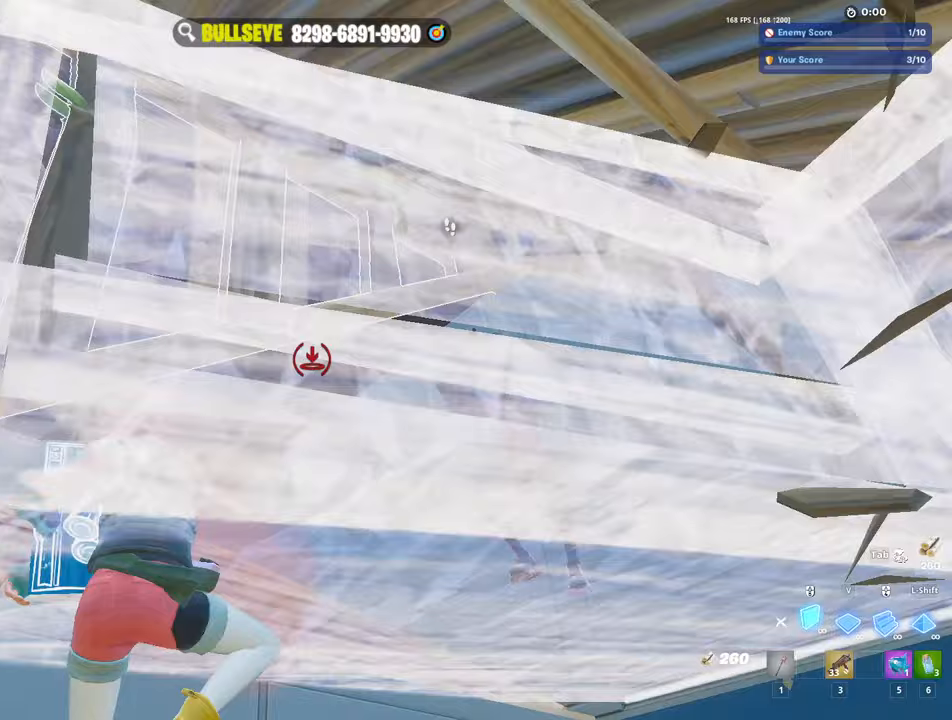
{"keys": ["s"], "mouse": [], "events": [[50, "3", "down"], [133, "3", "up"], [133, "mouse_left", "up"], [217, "s", "down"], [317, "a", "up"]]}
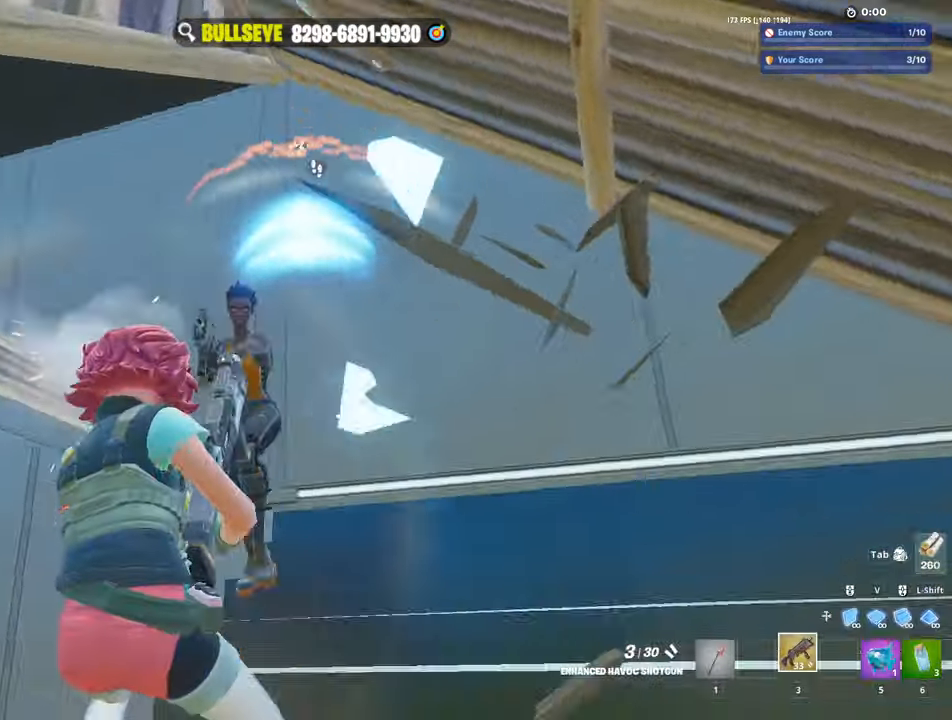
{"keys": ["a", "s", "v"], "mouse": ["left"], "events": [[200, "a", "down"], [200, "mouse_left", "down"], [250, "s", "up"], [283, "s", "down"], [333, "mouse_left", "up"], [433, "v", "down"], [467, "mouse_left", "down"]]}
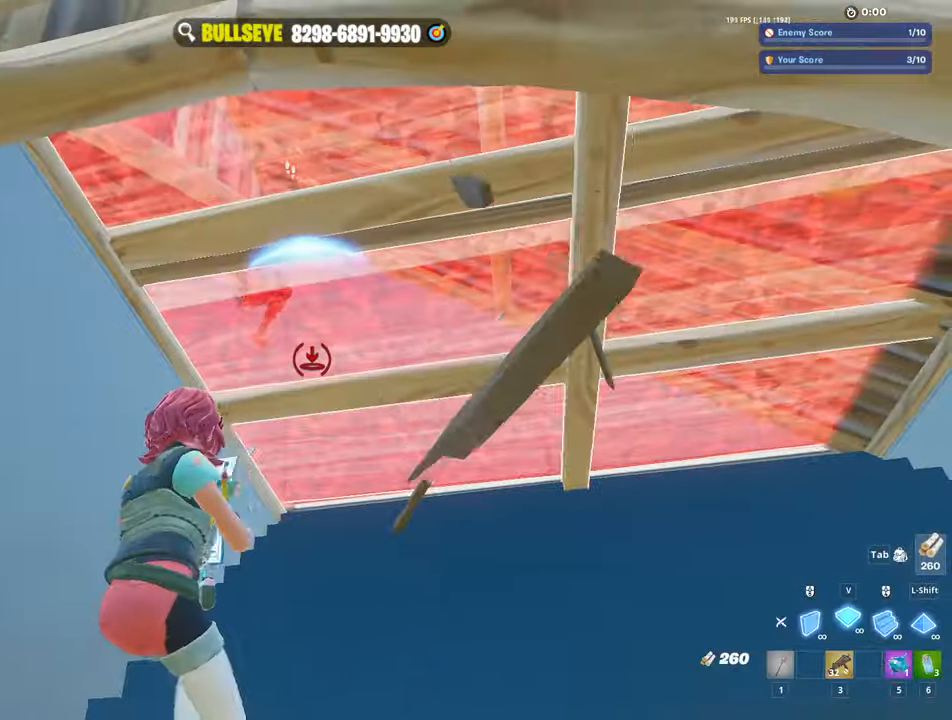
{"keys": ["s"], "mouse": [], "events": [[17, "a", "up"], [67, "v", "up"], [117, "3", "down"], [167, "3", "up"], [217, "mouse_left", "up"]]}
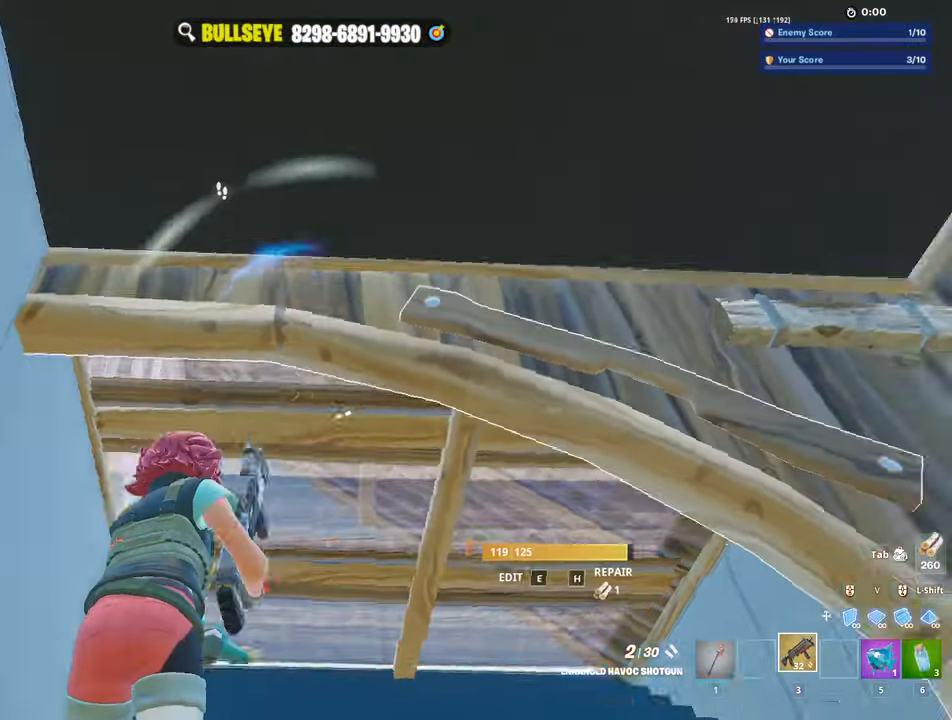
{"keys": ["5"], "mouse": ["left"], "events": [[83, "mouse_wheel", "down"], [183, "mouse_wheel", "up"], [233, "e", "down"], [233, "mouse_left", "down"], [233, "s", "up"], [317, "a", "down"], [317, "e", "up"], [367, "a", "up"], [500, "5", "down"]]}
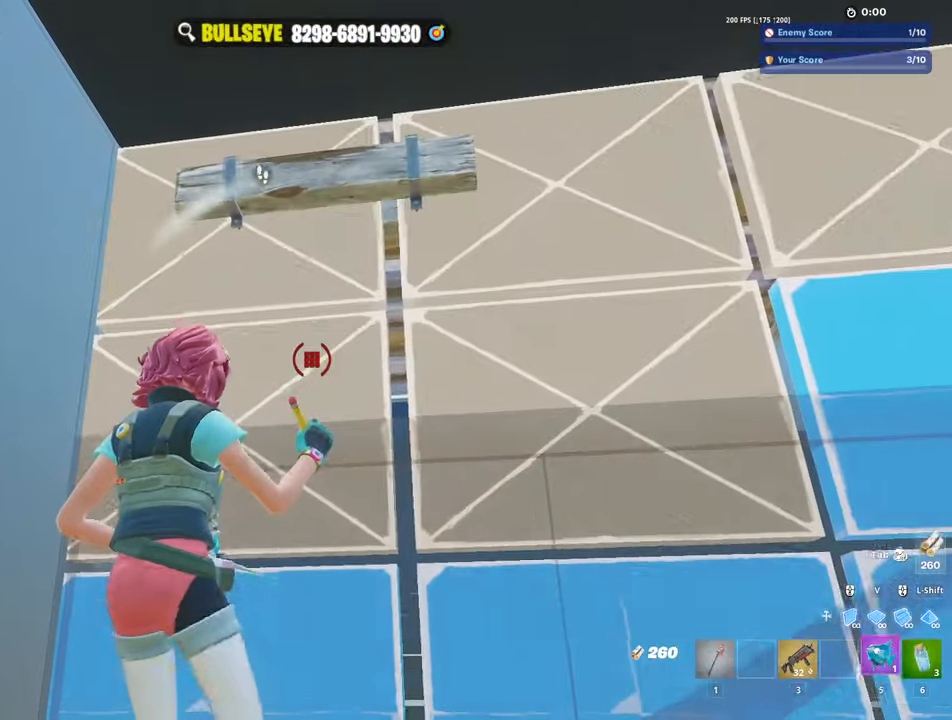
{"keys": [], "mouse": ["left"], "events": [[100, "5", "up"], [100, "mouse_left", "up"], [200, "w", "down"], [283, "mouse_left", "down"], [383, "w", "up"]]}
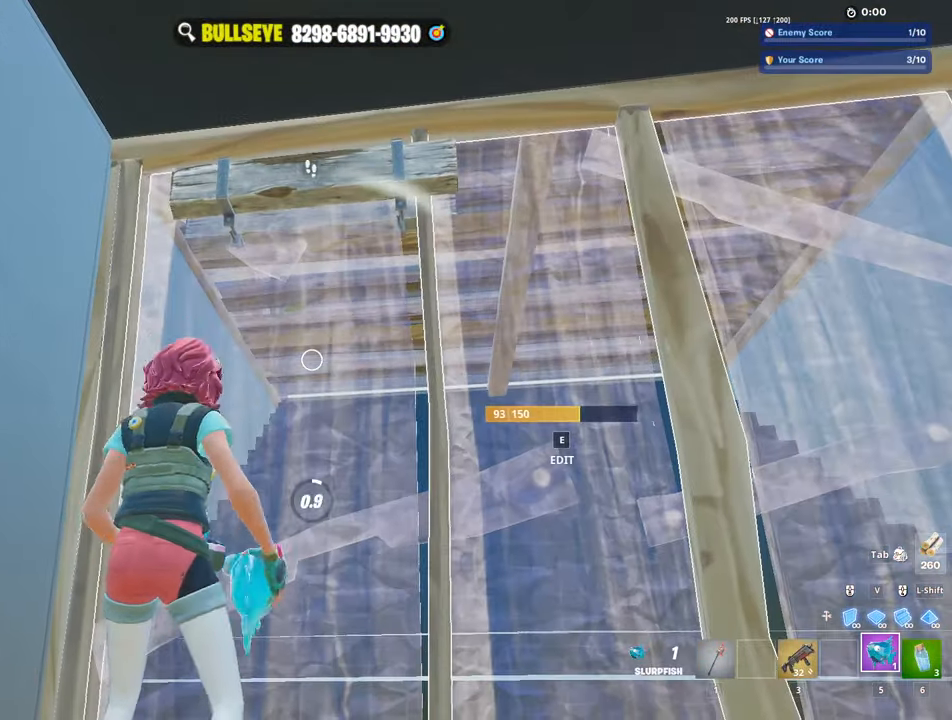
{"keys": [], "mouse": ["left"], "events": []}
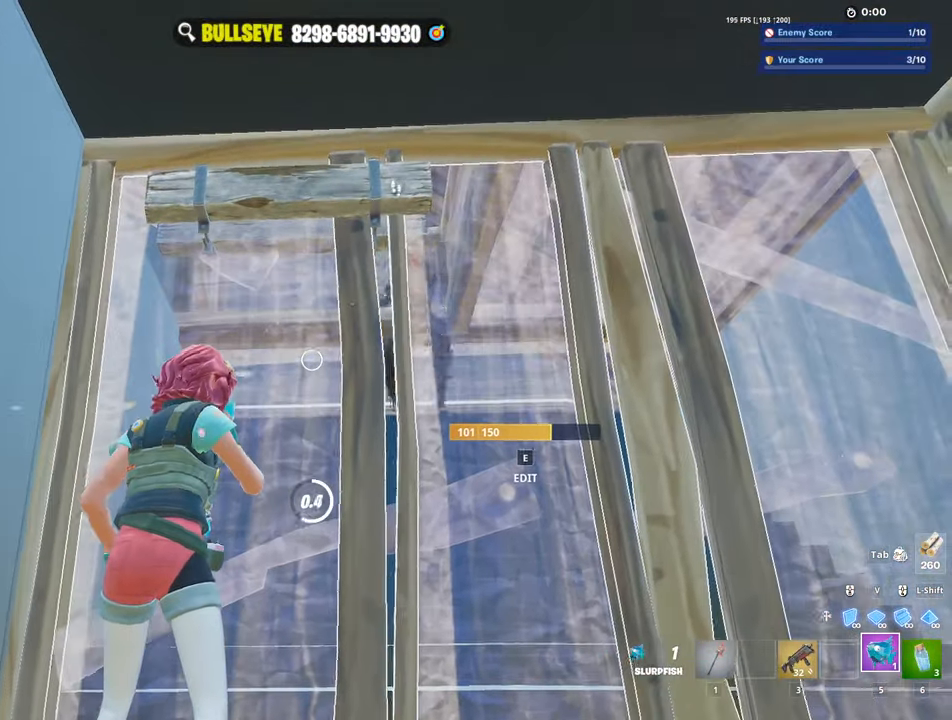
{"keys": ["3", "w"], "mouse": ["left"], "events": [[500, "3", "down"], [500, "w", "down"]]}
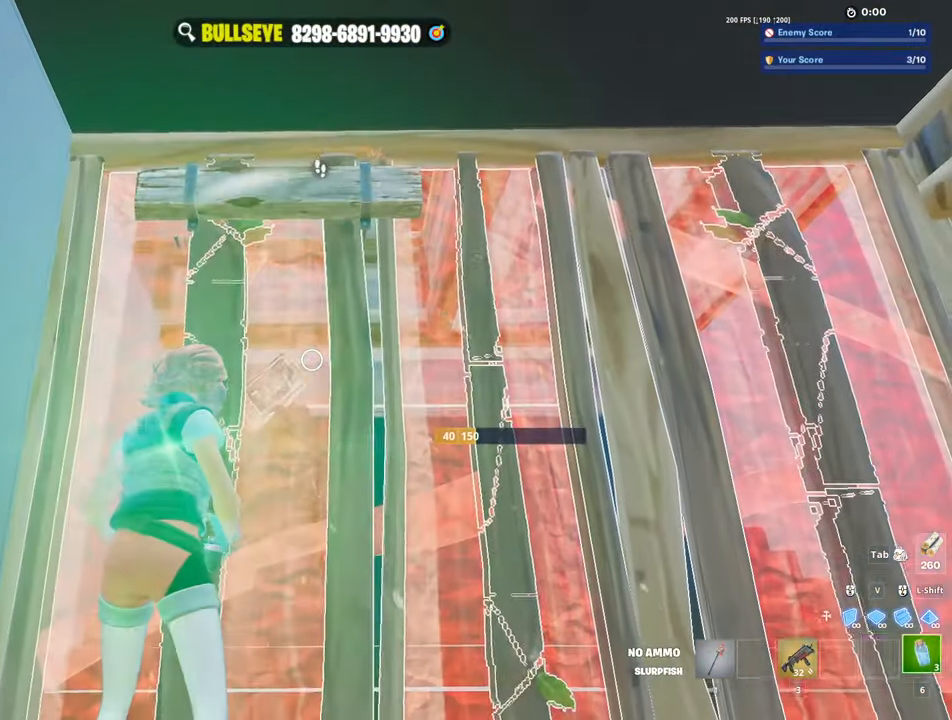
{"keys": ["e", "w"], "mouse": [], "events": [[50, "mouse_left", "up"], [100, "3", "up"], [483, "e", "down"]]}
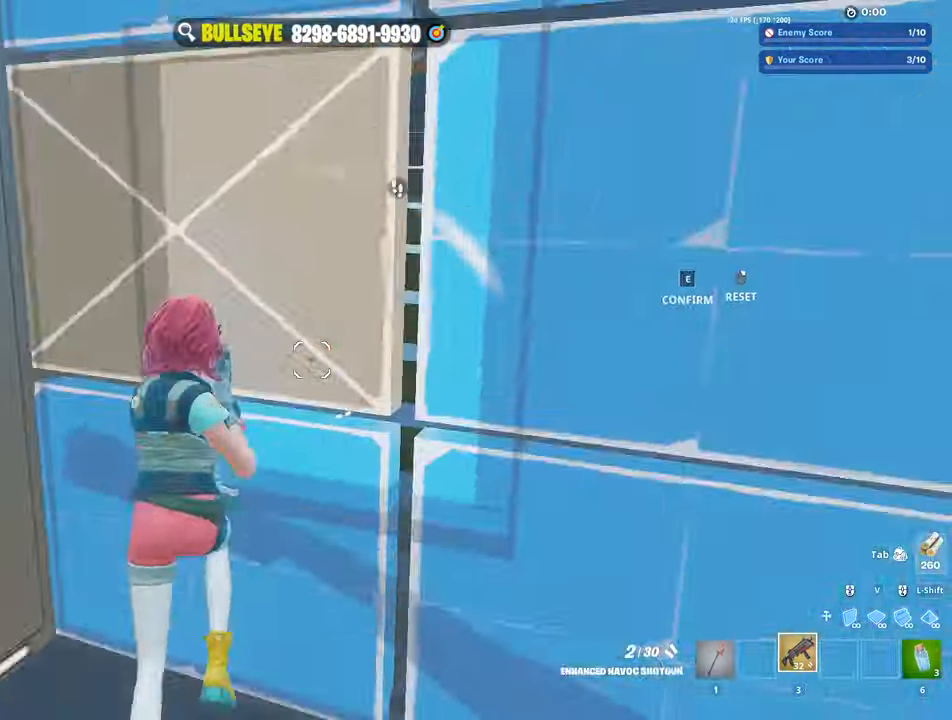
{"keys": [], "mouse": [], "events": [[17, "mouse_left", "down"], [67, "a", "down"], [67, "e", "up"], [167, "mouse_left", "up"], [350, "a", "up"], [400, "w", "up"], [450, "d", "down"], [484, "d", "up"]]}
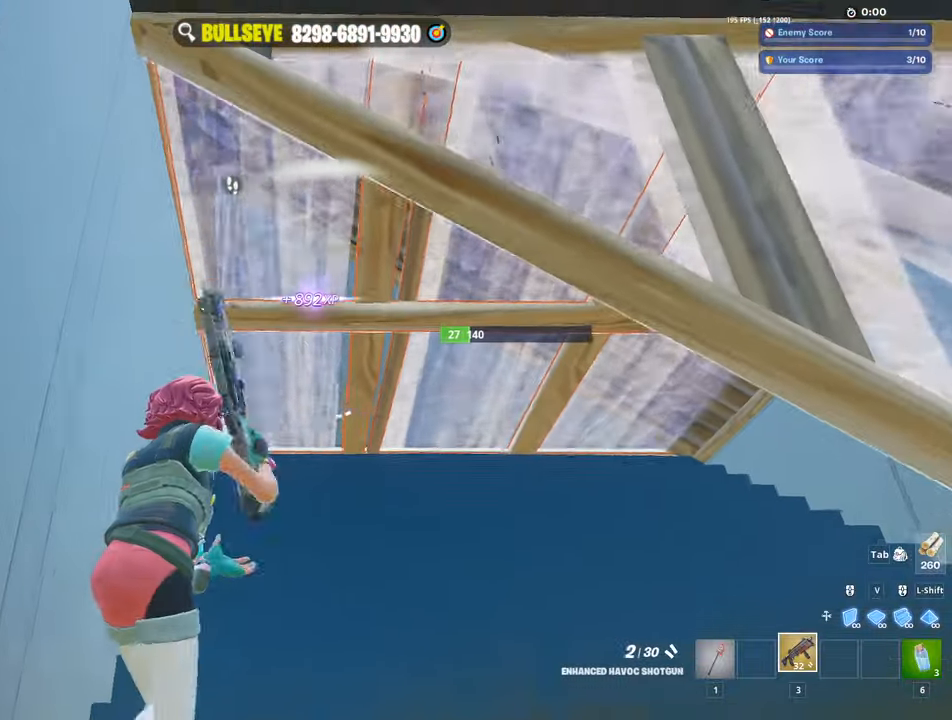
{"keys": ["s"], "mouse": [], "events": [[34, "s", "down"]]}
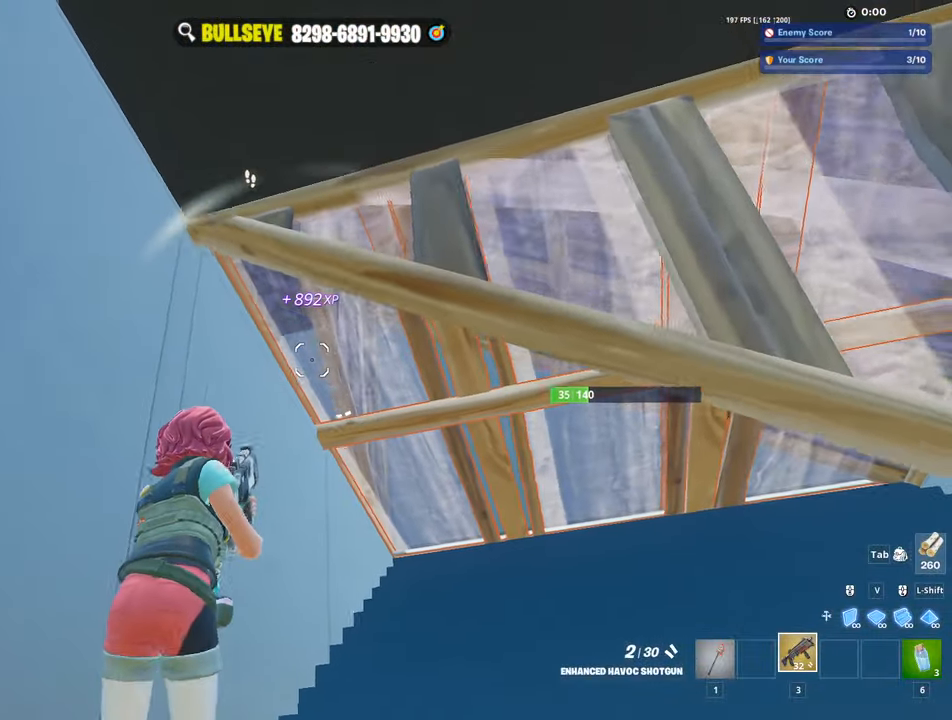
{"keys": ["s"], "mouse": [], "events": [[100, "s", "up"], [384, "s", "down"]]}
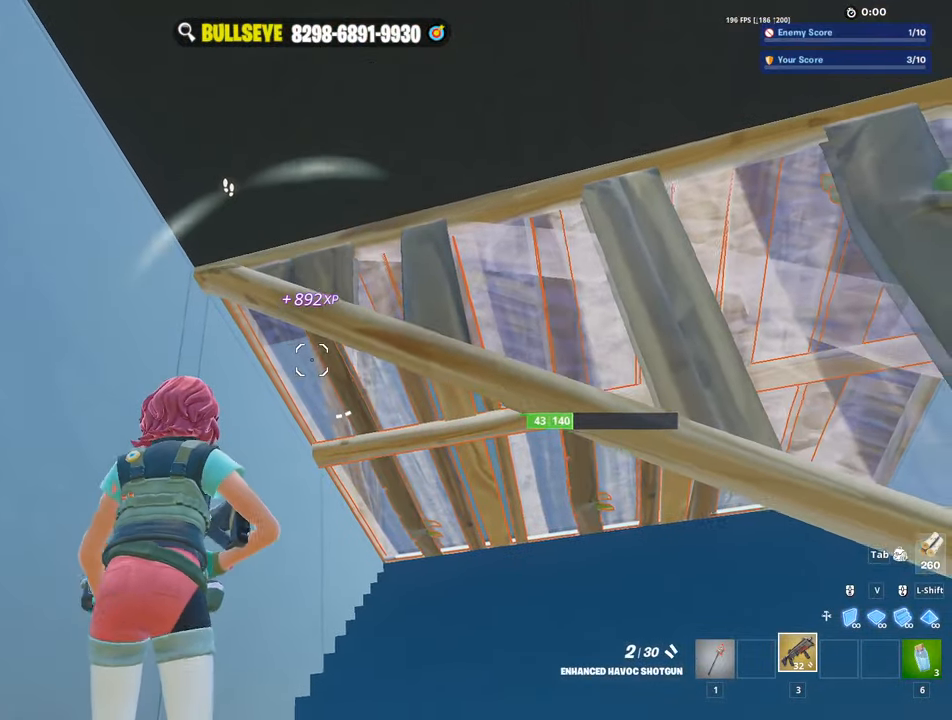
{"keys": ["w"], "mouse": [], "events": [[117, "r", "down"], [167, "r", "up"], [250, "r", "down"], [350, "r", "up"], [350, "s", "up"], [450, "w", "down"]]}
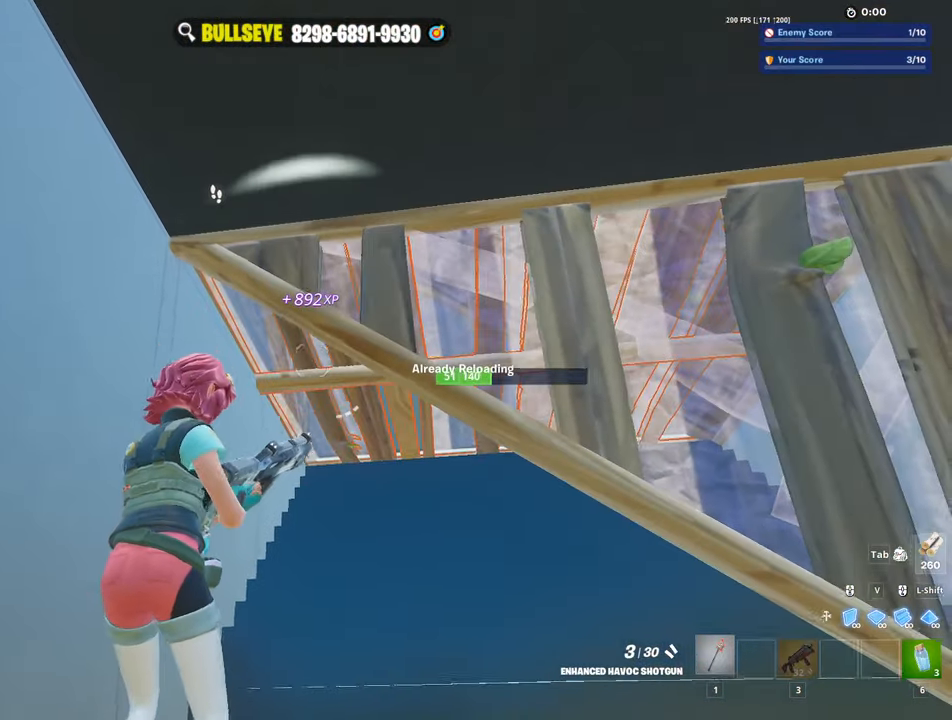
{"keys": ["w"], "mouse": ["left"], "events": [[50, "1", "down"], [84, "1", "up"], [450, "mouse_left", "down"]]}
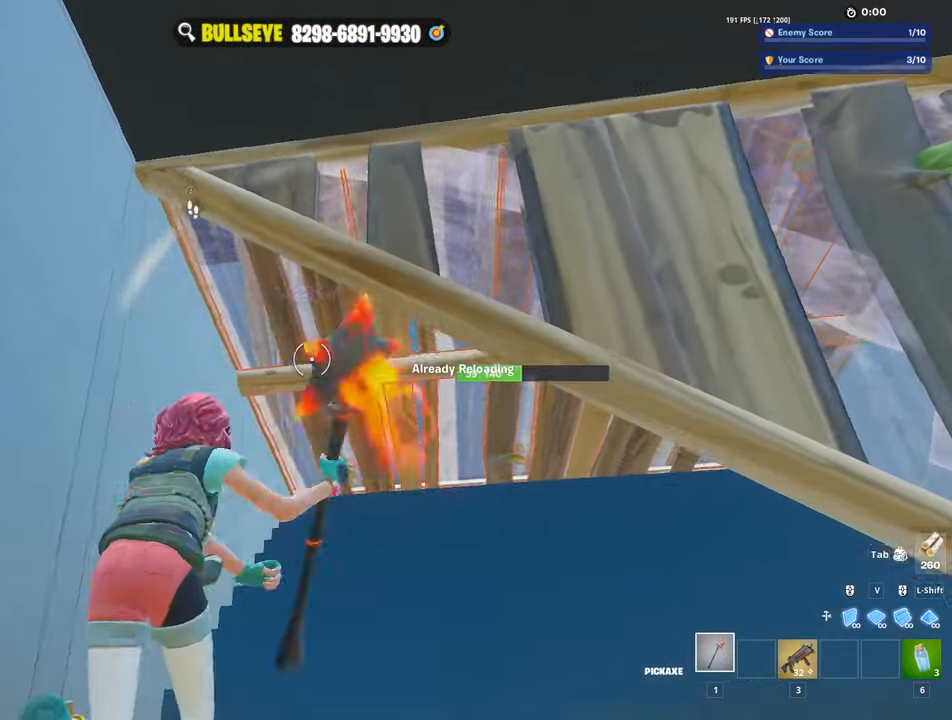
{"keys": [], "mouse": [], "events": [[50, "mouse_left", "up"], [150, "mouse_left", "down"], [234, "v", "down"], [284, "3", "down"], [284, "v", "up"], [334, "3", "up"], [334, "mouse_left", "up"], [417, "e", "down"], [417, "w", "up"], [467, "e", "up"]]}
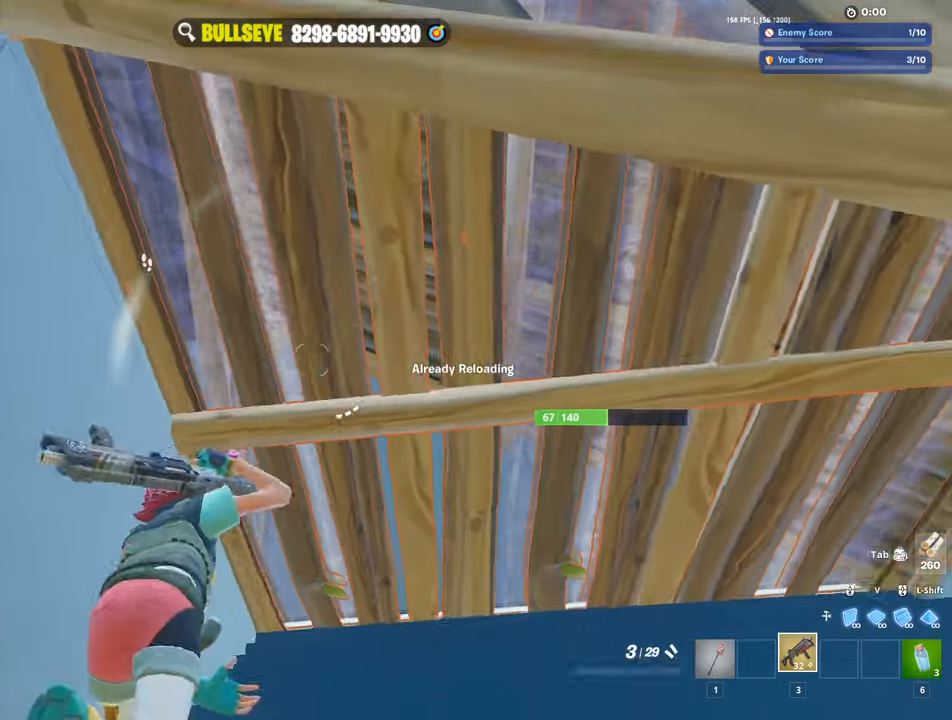
{"keys": ["a"], "mouse": ["left"], "events": [[217, "1", "down"], [217, "s", "down"], [250, "s", "up"], [300, "1", "up"], [434, "a", "down"], [484, "mouse_left", "down"]]}
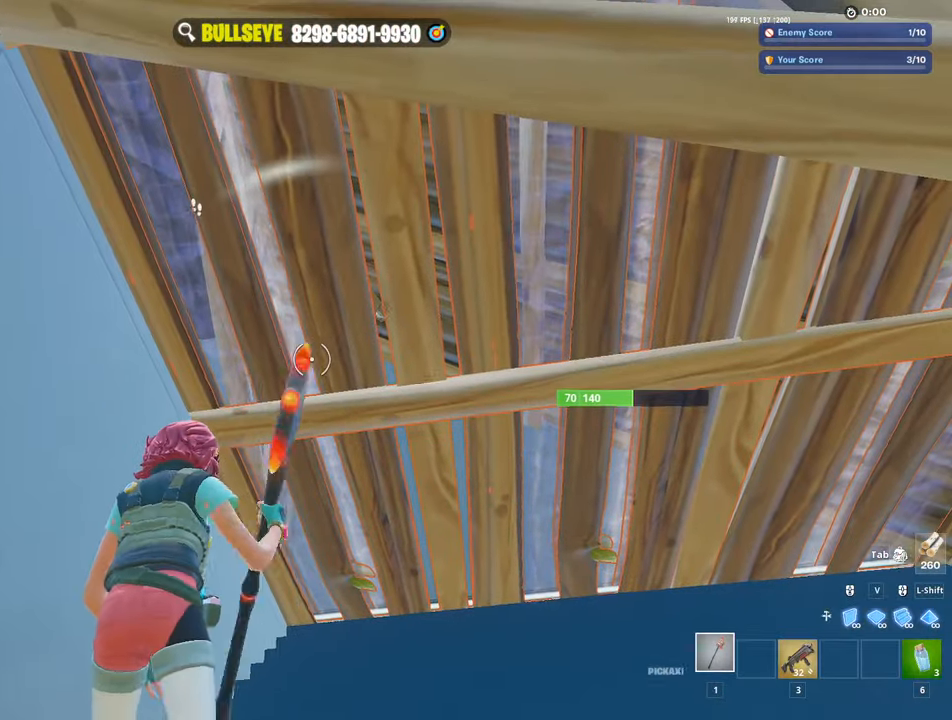
{"keys": [], "mouse": [], "events": [[34, "a", "up"], [34, "s", "down"], [417, "v", "down"], [450, "3", "down"], [450, "v", "up"], [500, "3", "up"], [500, "mouse_left", "up"], [500, "s", "up"]]}